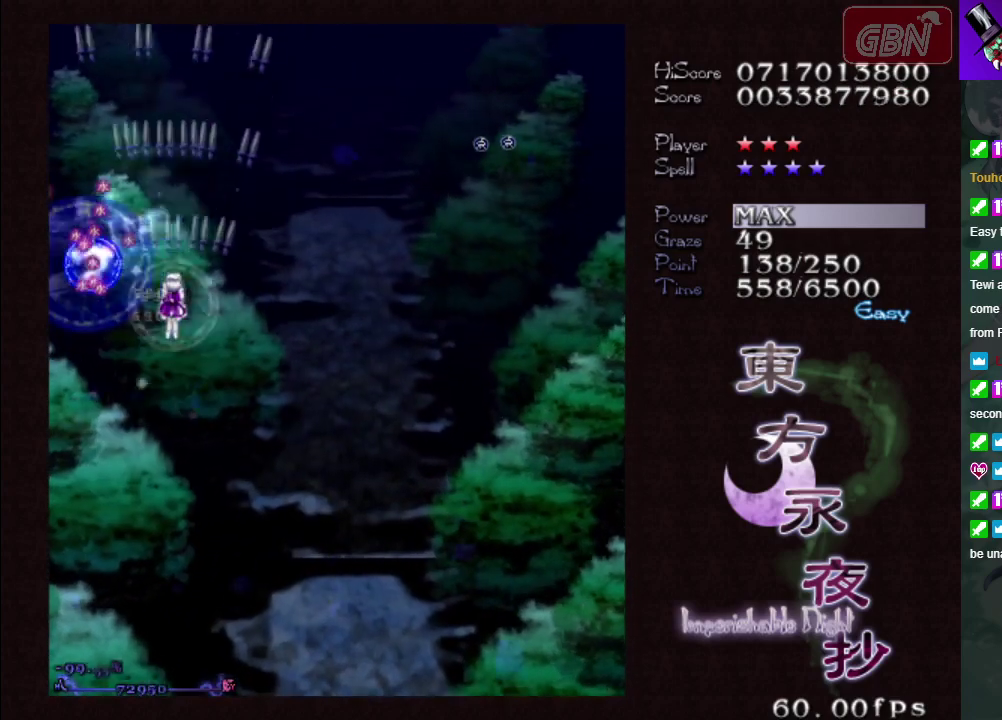
Gameplay with a controller (Xbox layout); each line is a JSON object with the inputs held at the frame after it (dt_ms = milliseconds from this image to that frame). "events" lists button and stick changes between this image and that frame as [ms after this image, input, new state], when the widget could be followed in between. Not read: L3 R3 right_stick.
{"dt_ms": 500, "buttons": ["A"], "left_stick": "down", "events": [[233, "left_stick", "up-right"], [300, "left_stick", "right"], [367, "left_stick", "down-right"], [433, "left_stick", "down"]]}
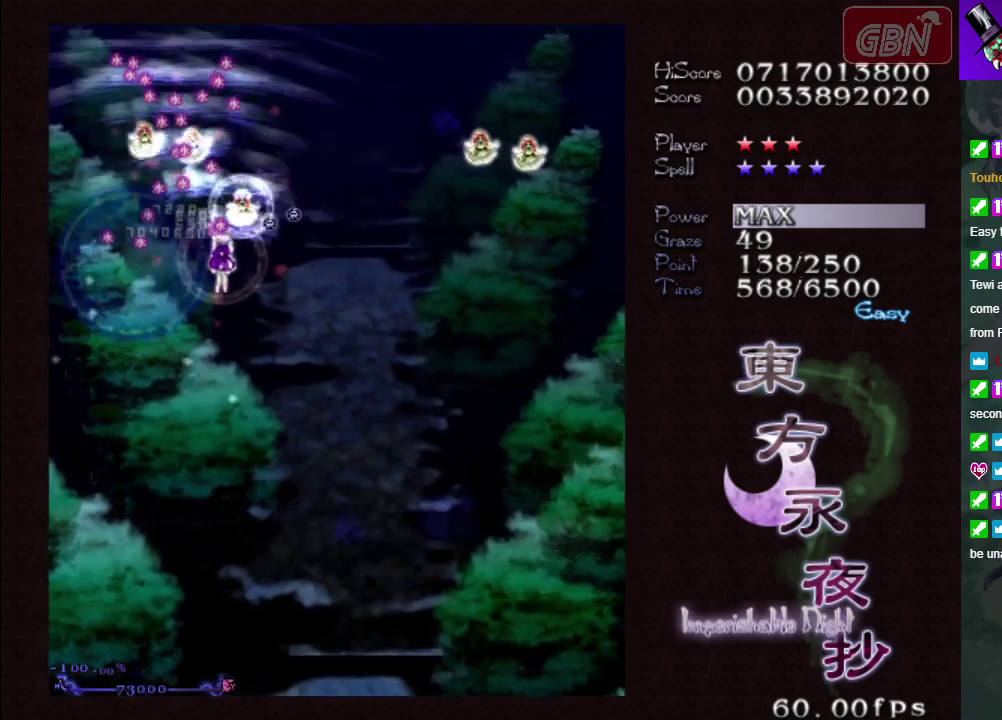
{"dt_ms": 100, "buttons": ["A", "X"], "left_stick": "down", "events": [[83, "X", "down"]]}
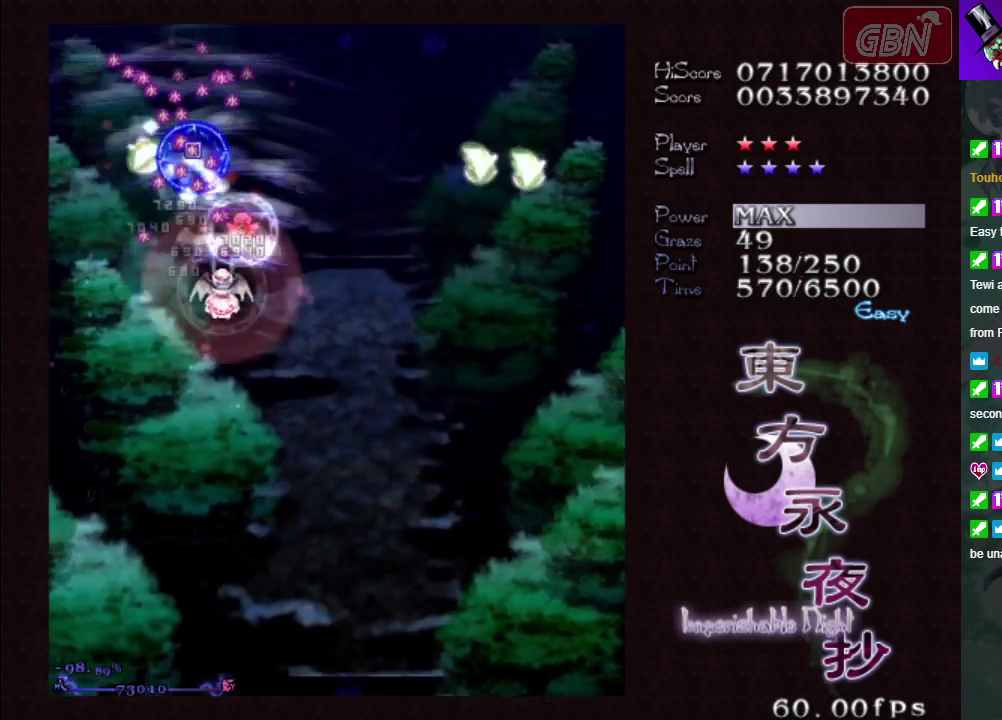
{"dt_ms": 400, "buttons": ["A", "X"], "left_stick": "down-right", "events": [[233, "left_stick", "down-right"]]}
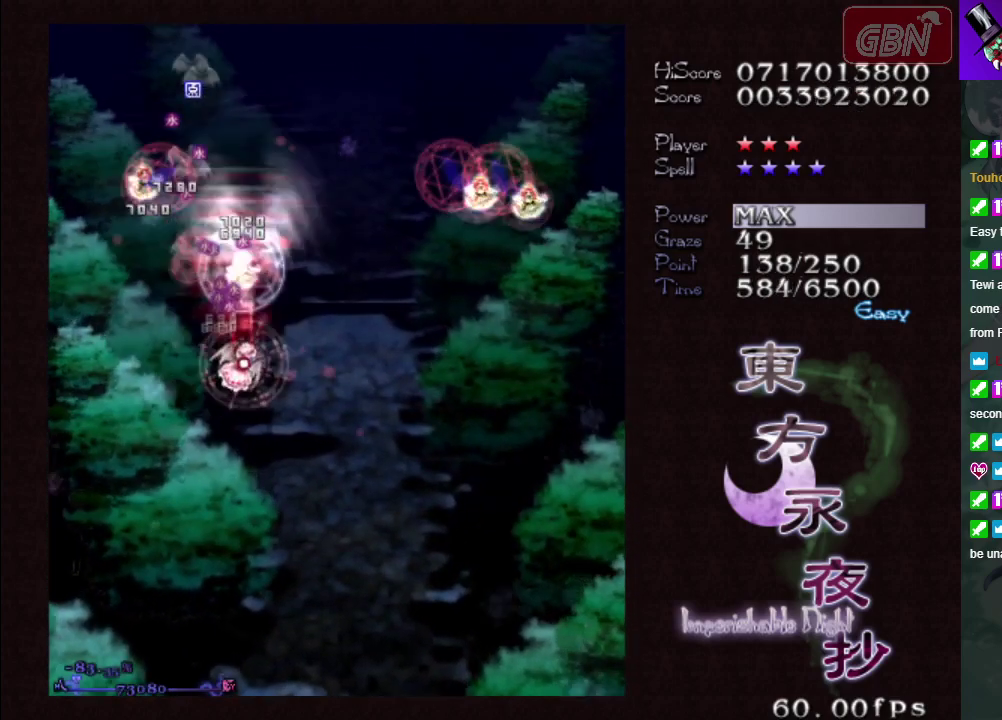
{"dt_ms": 400, "buttons": ["A", "X"], "left_stick": "right", "events": [[100, "left_stick", "right"]]}
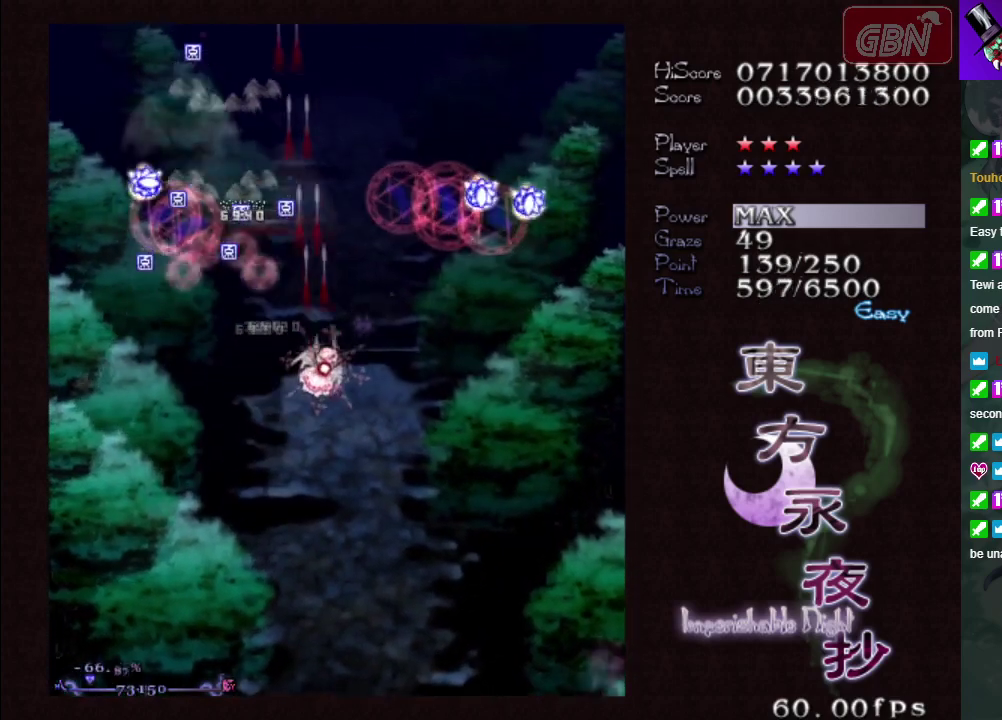
{"dt_ms": 100, "buttons": ["A"], "left_stick": "right", "events": [[50, "X", "up"]]}
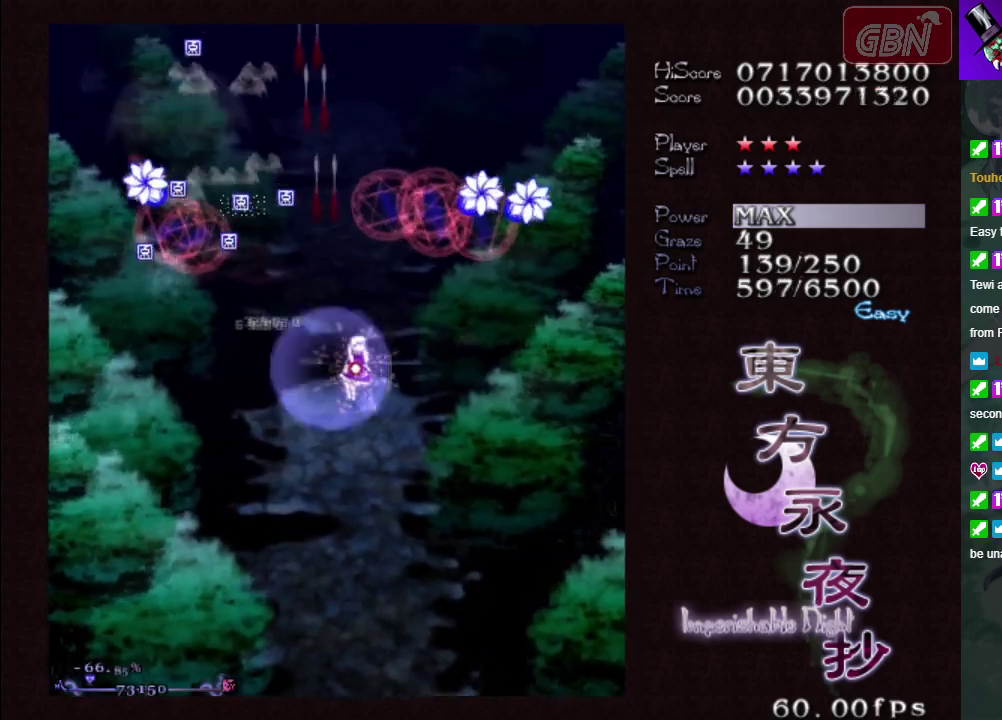
{"dt_ms": 300, "buttons": ["A", "X"], "left_stick": "right", "events": [[283, "X", "down"]]}
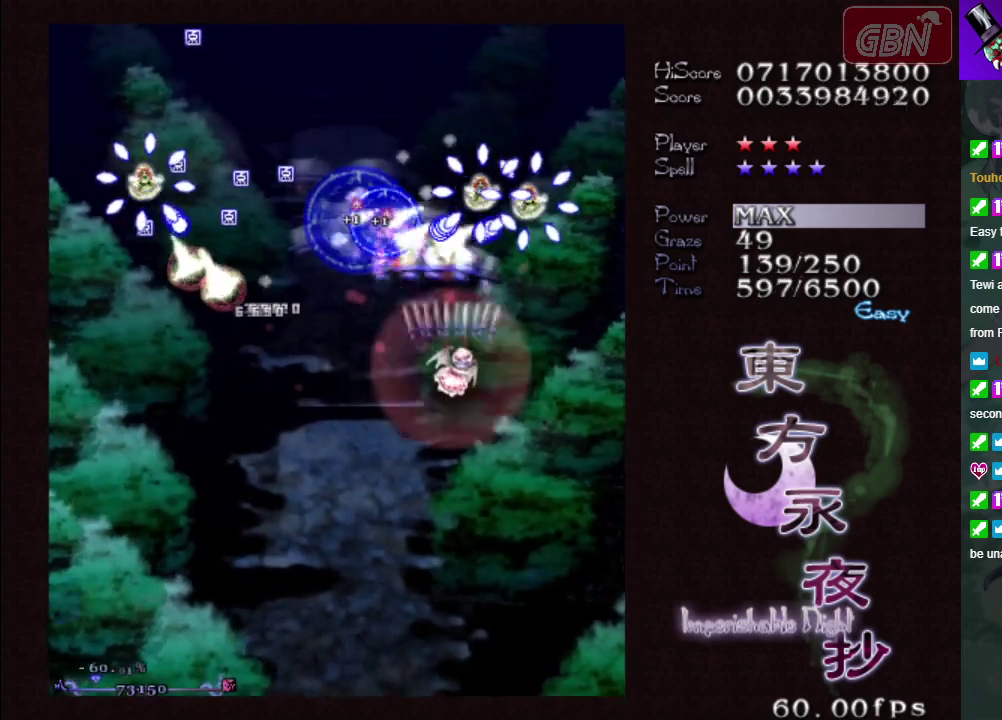
{"dt_ms": 500, "buttons": ["A"], "left_stick": "down", "events": [[300, "left_stick", "down-right"], [450, "X", "up"], [467, "left_stick", "down"]]}
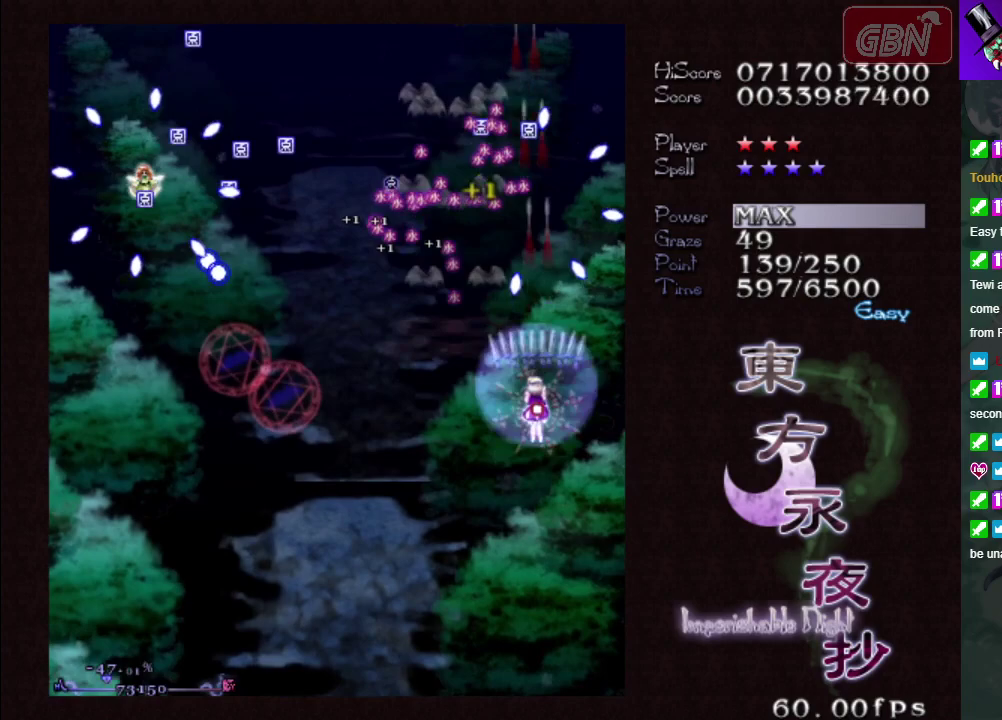
{"dt_ms": 700, "buttons": ["A", "X"], "left_stick": "left", "events": [[33, "left_stick", "down-left"], [600, "left_stick", "left"], [667, "X", "down"]]}
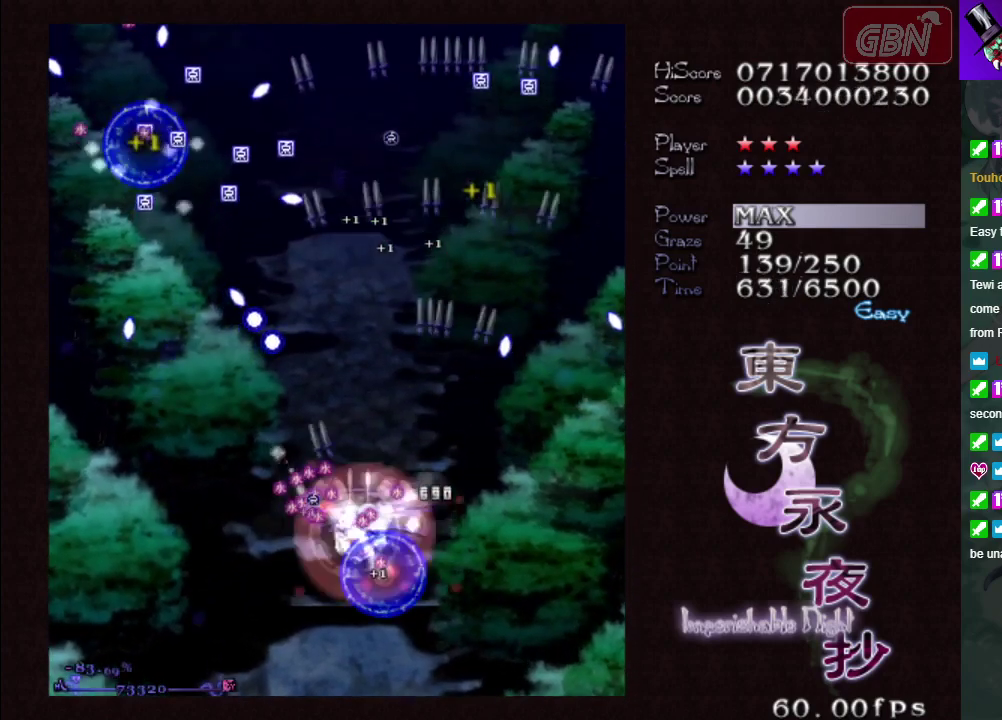
{"dt_ms": 500, "buttons": ["A", "X"], "left_stick": "left", "events": []}
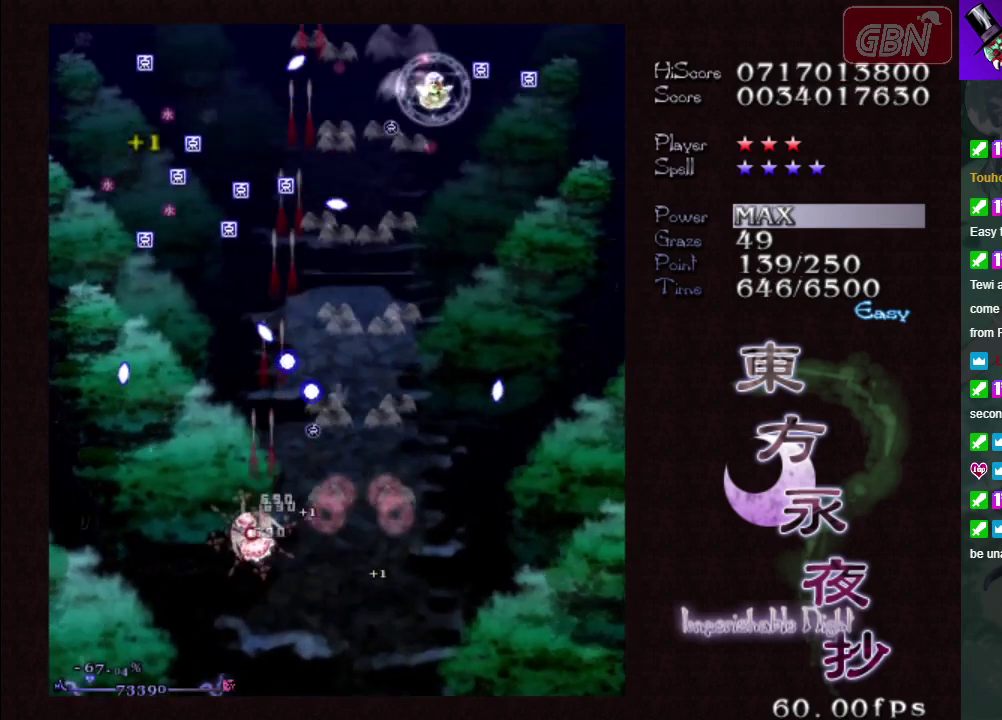
{"dt_ms": 300, "buttons": ["A"], "left_stick": "up", "events": [[283, "X", "up"], [300, "left_stick", "up"]]}
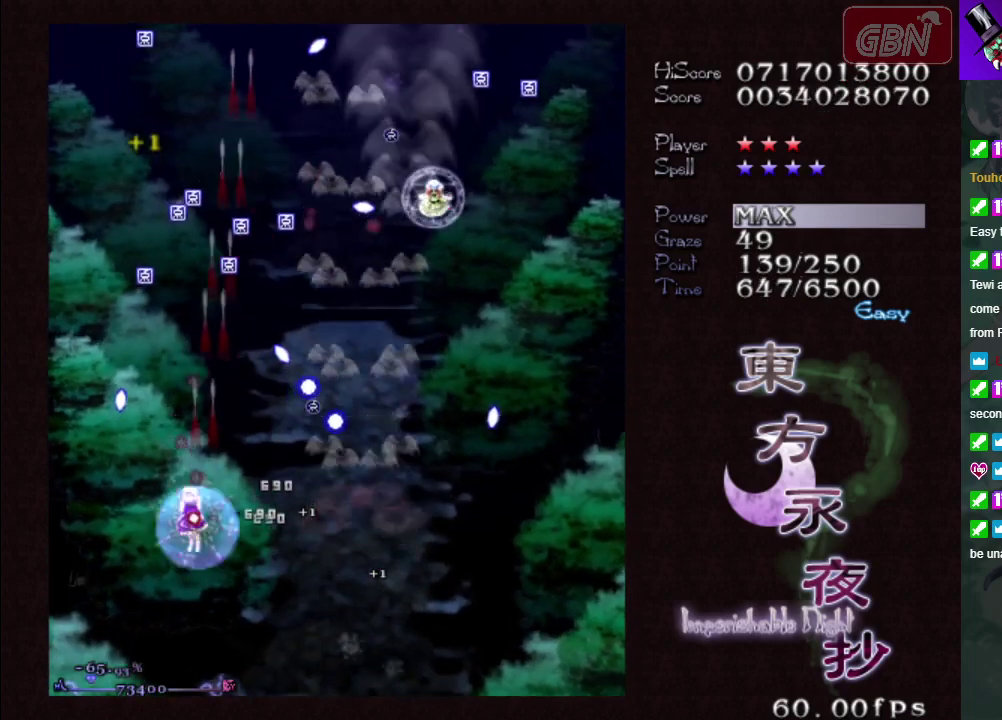
{"dt_ms": 100, "buttons": ["A"], "left_stick": "right", "events": [[50, "left_stick", "right"]]}
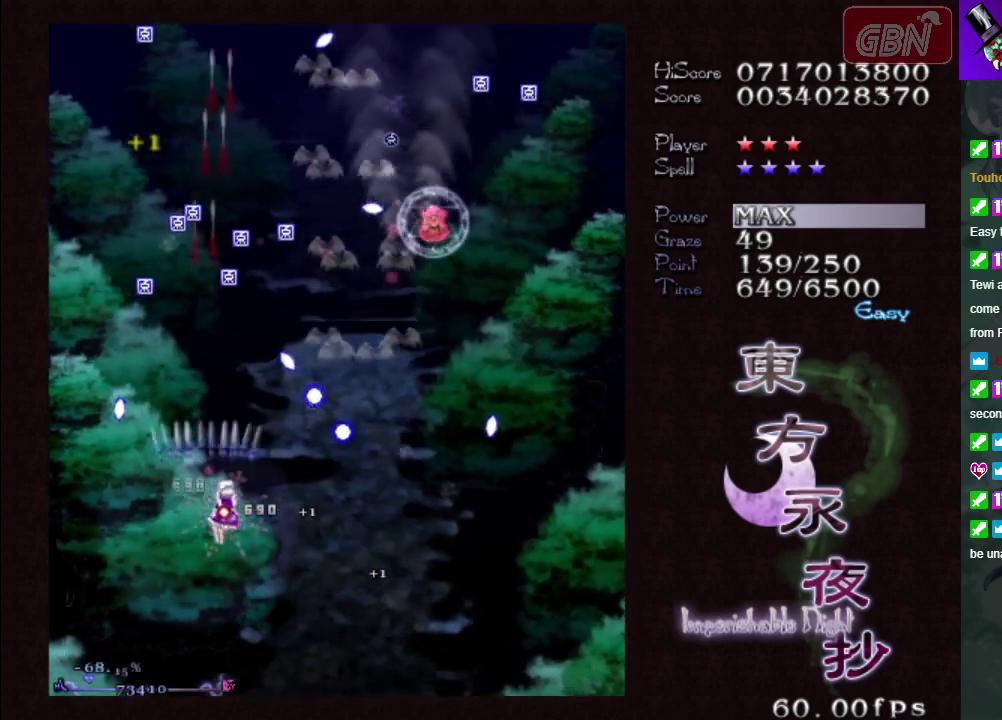
{"dt_ms": 700, "buttons": ["A", "X"], "left_stick": "down", "events": [[500, "X", "down"], [567, "left_stick", "down-right"], [617, "left_stick", "down"]]}